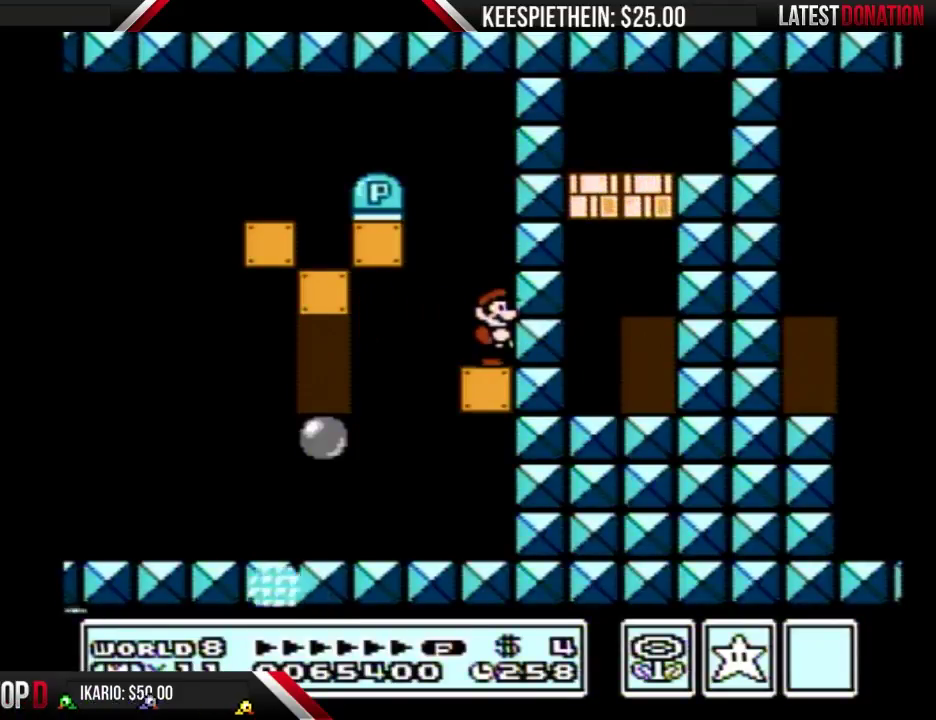
Gameplay with a controller (Nintendo layout); each line is a JSON object with the inputs held at the frame after it. "events" lists button and stick changes between this image and that frame as [ms after this image, input, new state], when the widget could be followed in between. Not read: L3 R3.
{"buttons": ["SELECT"], "events": [[233, "DPAD_LEFT", "down"], [300, "DPAD_LEFT", "up"], [500, "SELECT", "down"]]}
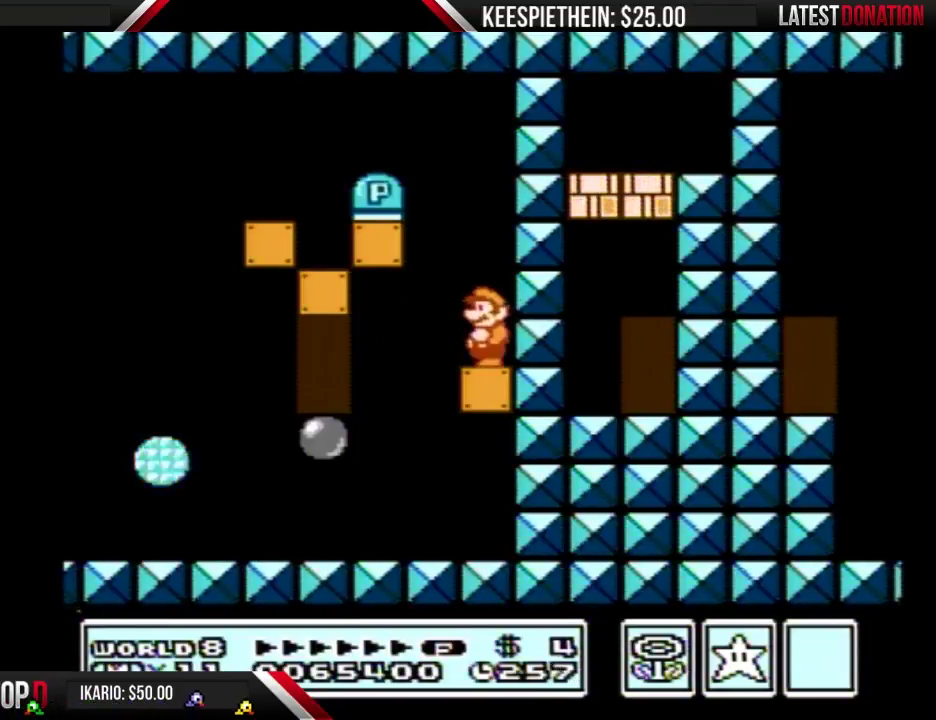
{"buttons": ["SELECT"], "events": [[167, "SELECT", "up"], [367, "SELECT", "down"]]}
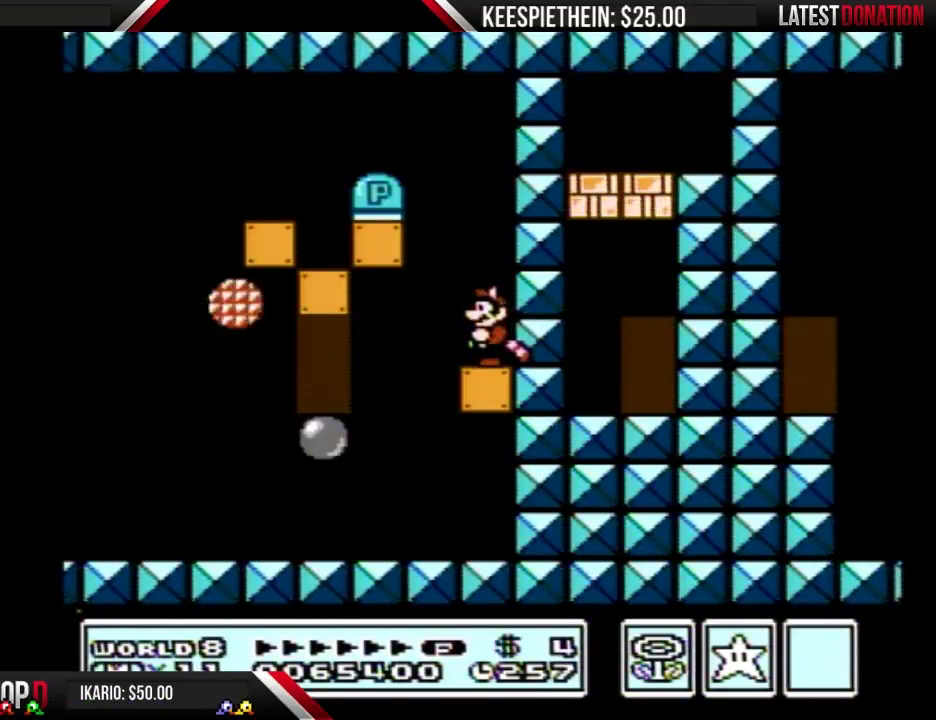
{"buttons": [], "events": [[33, "SELECT", "up"]]}
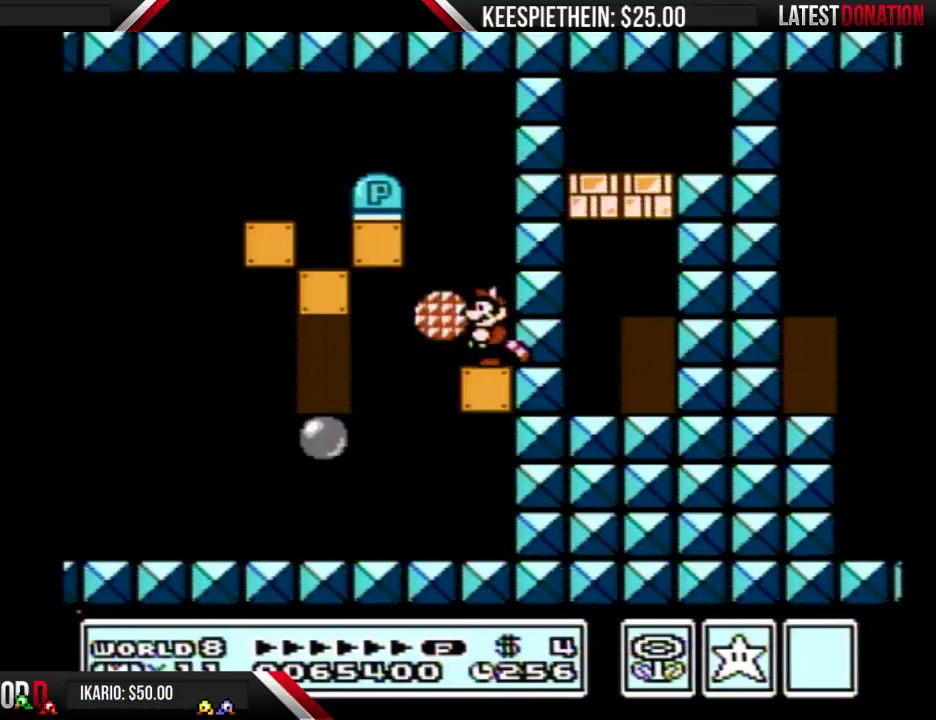
{"buttons": [], "events": []}
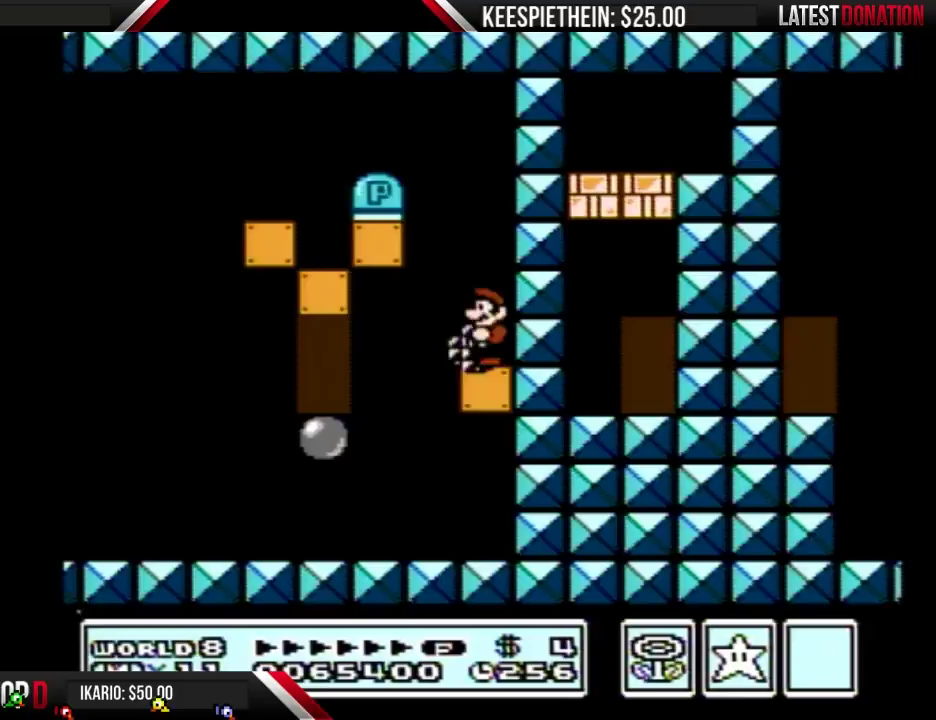
{"buttons": ["A", "B", "DPAD_LEFT"], "events": [[300, "B", "down"], [333, "DPAD_LEFT", "down"], [367, "A", "down"]]}
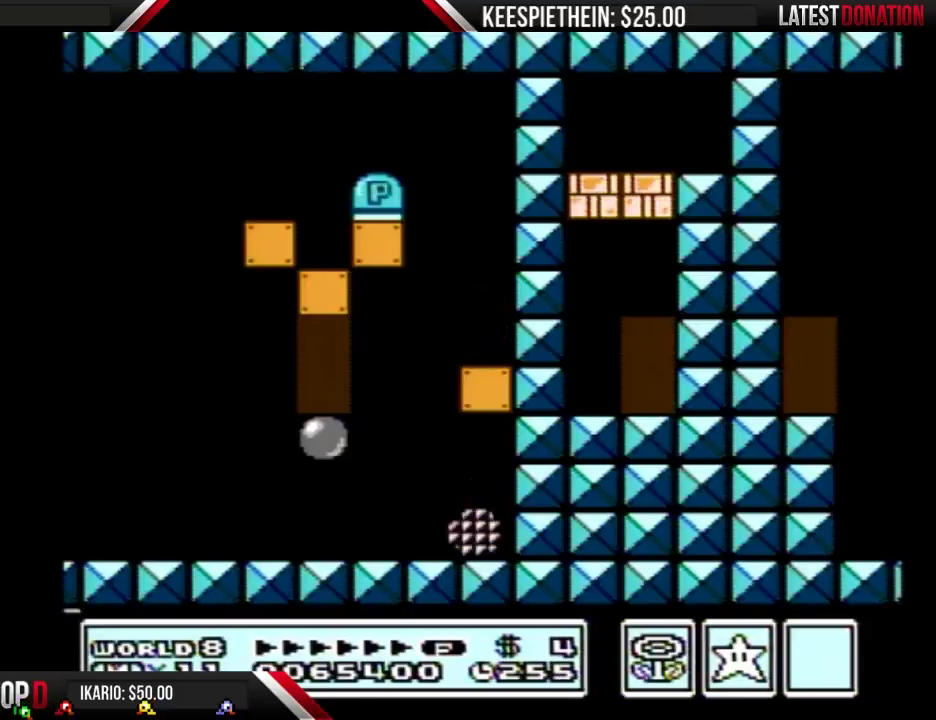
{"buttons": ["B", "DPAD_RIGHT"], "events": [[300, "DPAD_LEFT", "up"], [333, "A", "up"], [400, "DPAD_RIGHT", "down"]]}
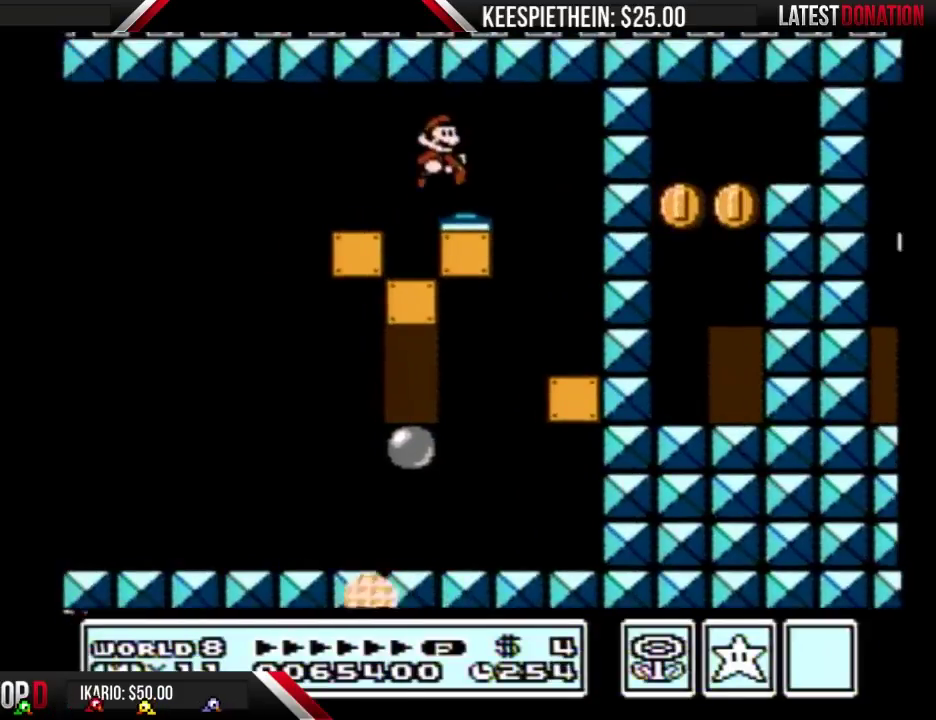
{"buttons": ["B", "DPAD_LEFT"], "events": [[100, "DPAD_RIGHT", "up"], [500, "DPAD_LEFT", "down"]]}
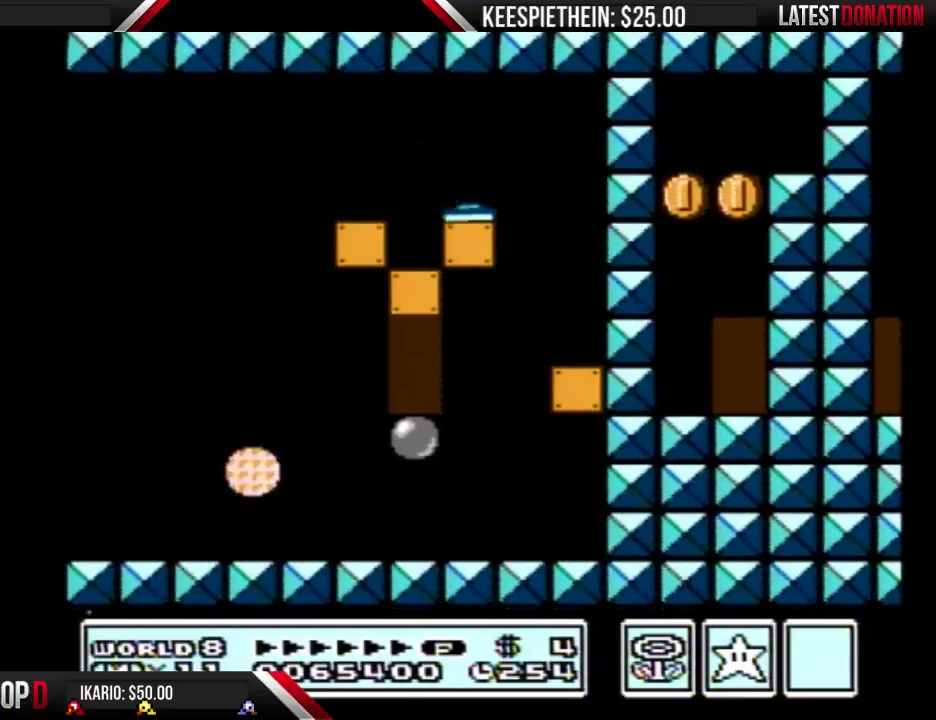
{"buttons": ["B", "DPAD_LEFT"], "events": [[67, "A", "down"], [167, "A", "up"]]}
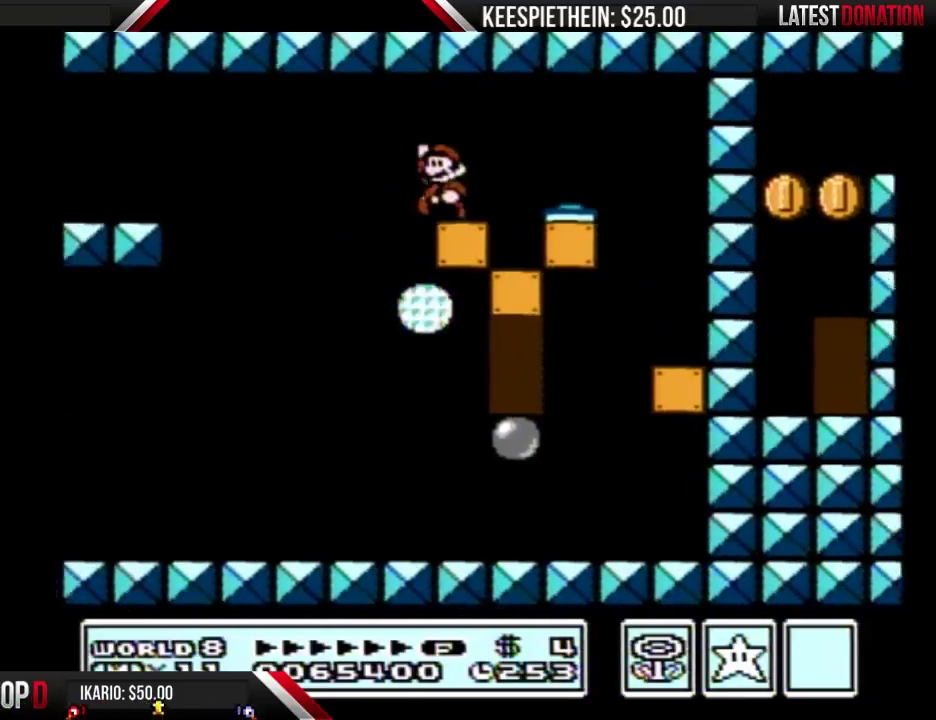
{"buttons": ["B", "DPAD_RIGHT"], "events": [[33, "A", "down"], [267, "DPAD_LEFT", "up"], [367, "A", "up"], [433, "DPAD_RIGHT", "down"]]}
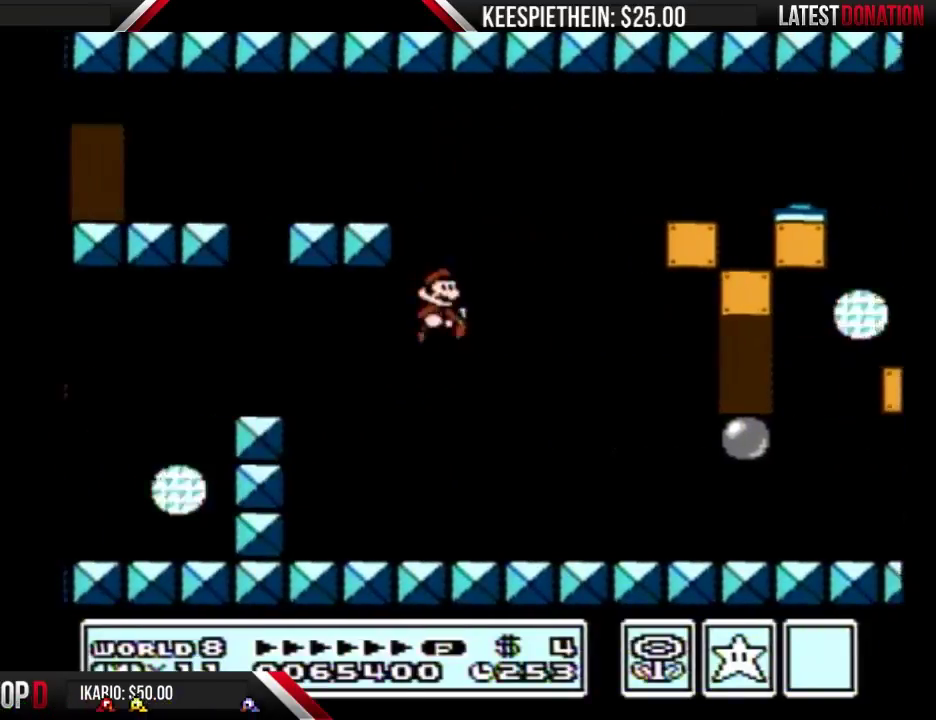
{"buttons": ["A", "B", "DPAD_LEFT"], "events": [[67, "DPAD_RIGHT", "up"], [233, "DPAD_LEFT", "down"], [467, "A", "down"]]}
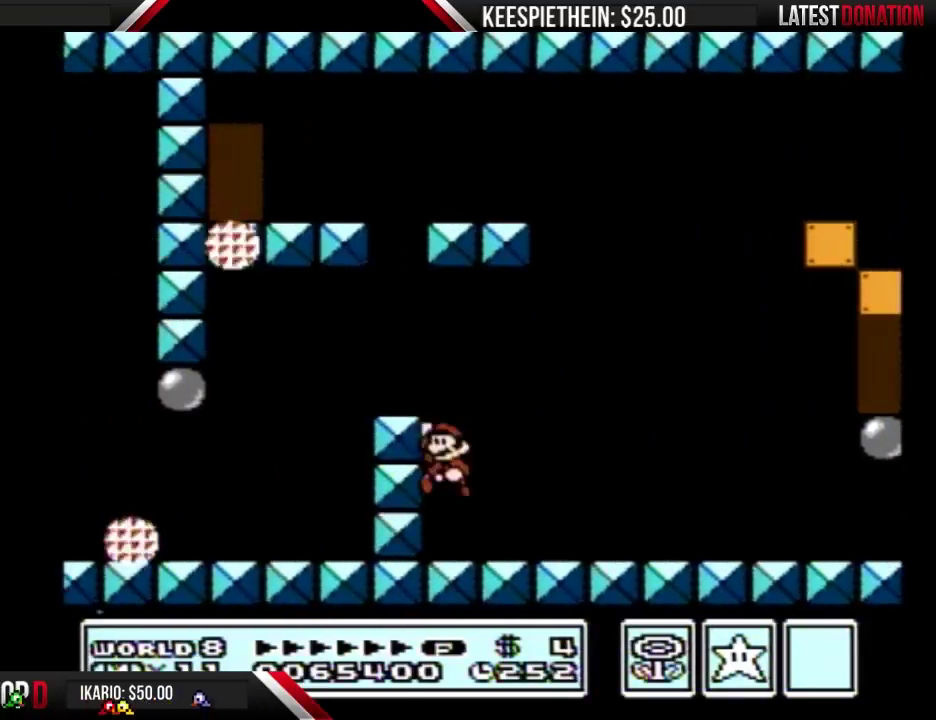
{"buttons": ["B", "DPAD_RIGHT"], "events": [[133, "A", "up"], [300, "DPAD_LEFT", "up"], [333, "DPAD_RIGHT", "down"]]}
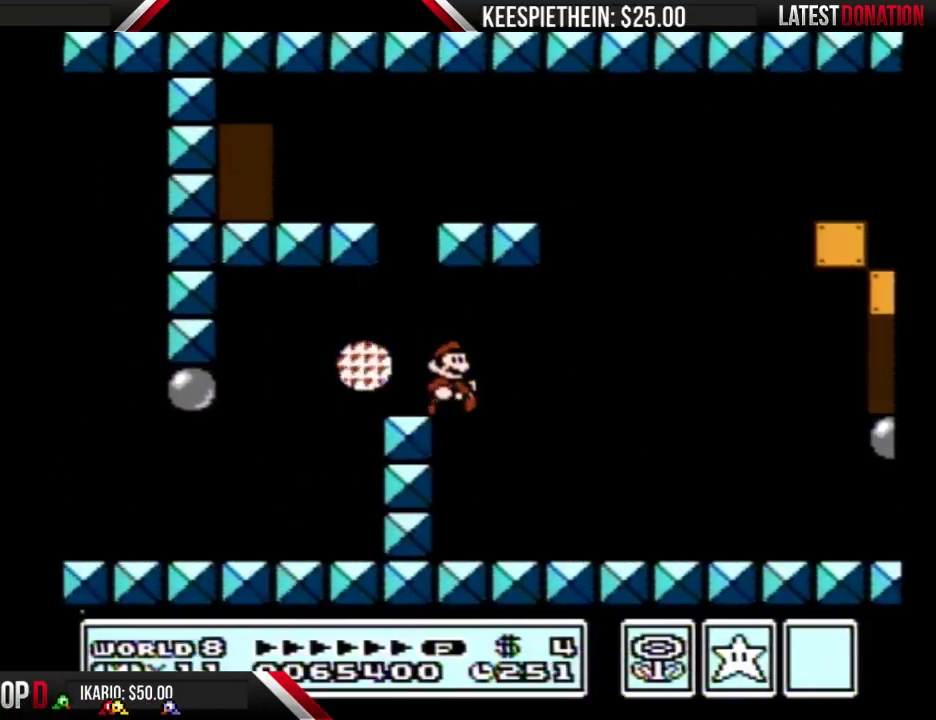
{"buttons": ["A", "B", "DPAD_RIGHT"], "events": [[433, "A", "down"]]}
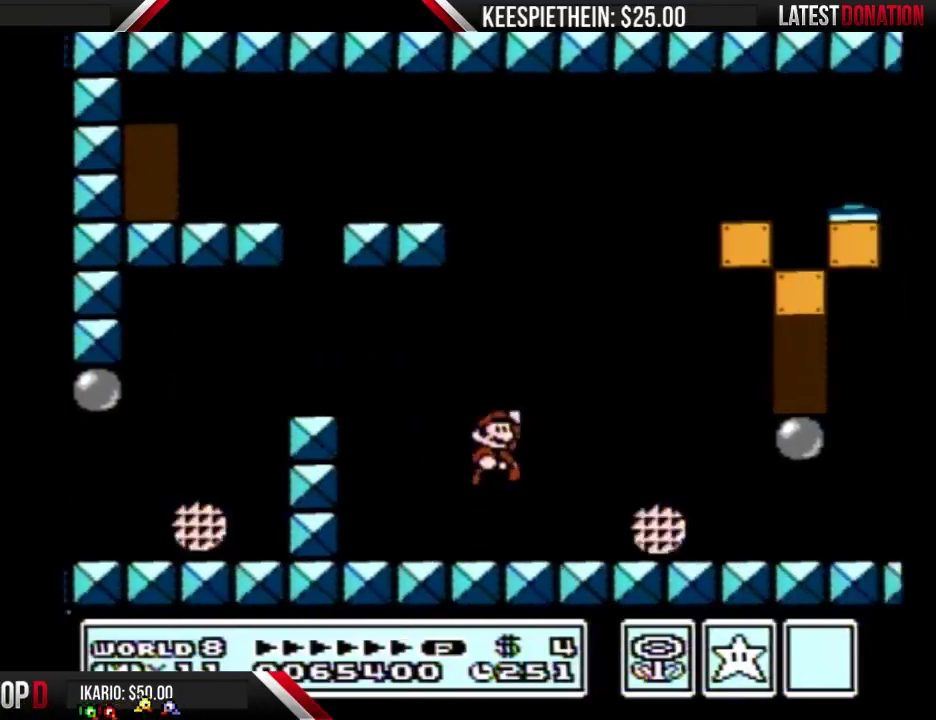
{"buttons": ["B", "DPAD_LEFT"], "events": [[300, "DPAD_RIGHT", "up"], [333, "A", "up"], [433, "DPAD_LEFT", "down"]]}
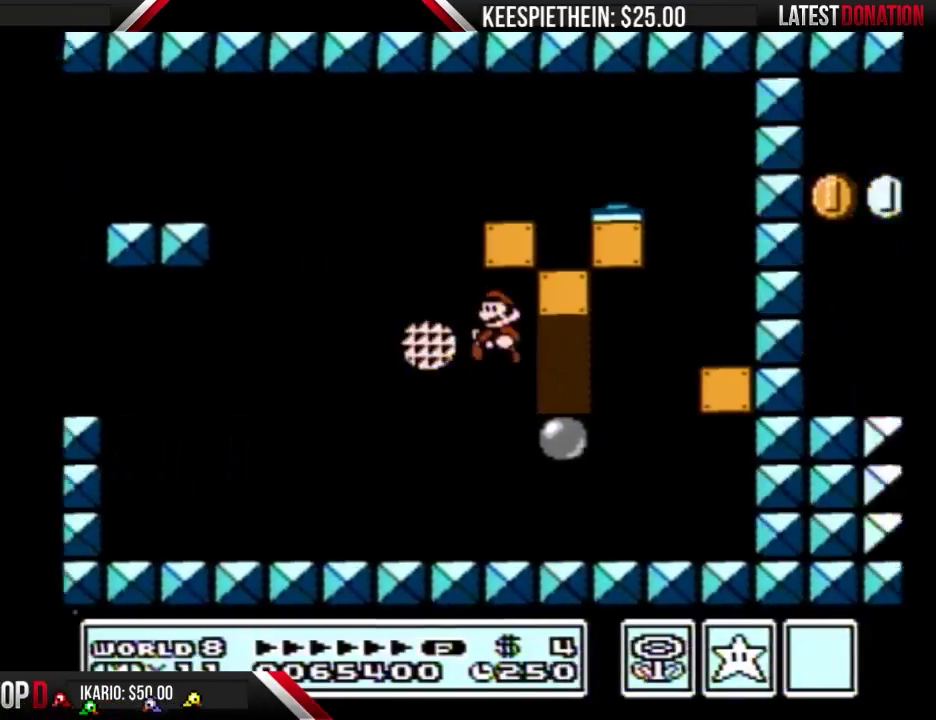
{"buttons": ["A", "B", "DPAD_RIGHT"], "events": [[367, "DPAD_LEFT", "up"], [433, "A", "down"], [467, "DPAD_RIGHT", "down"]]}
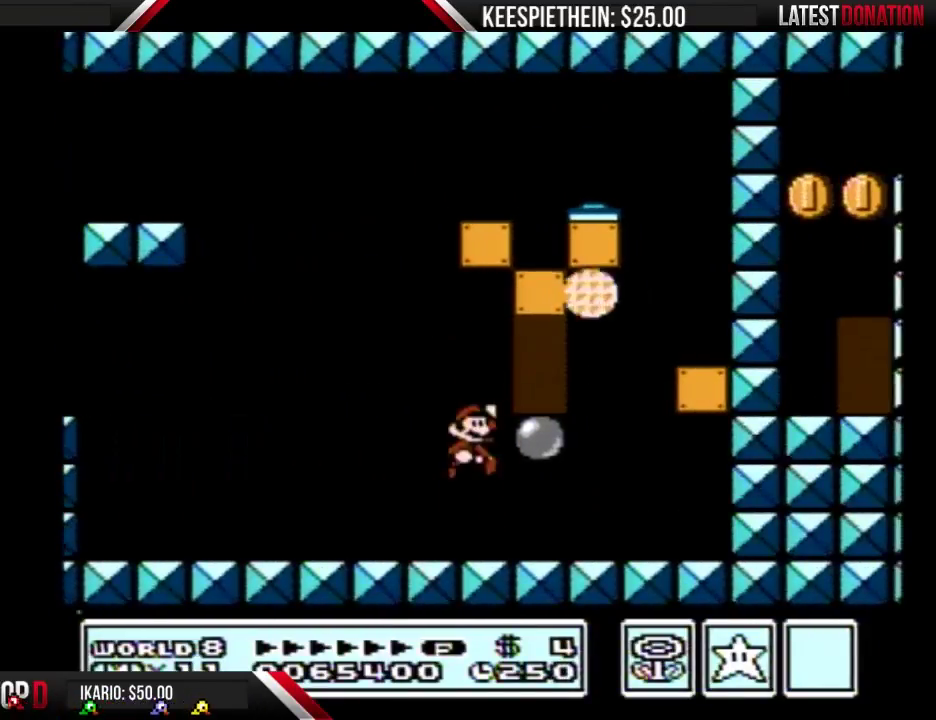
{"buttons": ["B", "DPAD_UP"], "events": [[167, "A", "up"], [333, "DPAD_RIGHT", "up"], [467, "DPAD_UP", "down"]]}
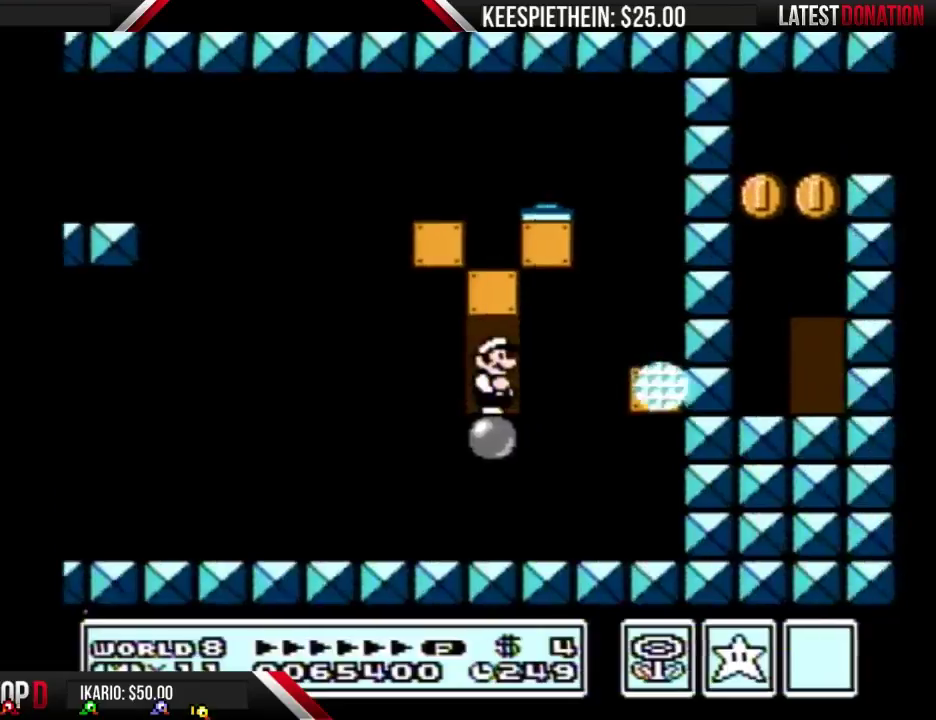
{"buttons": [], "events": [[133, "B", "up"], [500, "DPAD_UP", "up"]]}
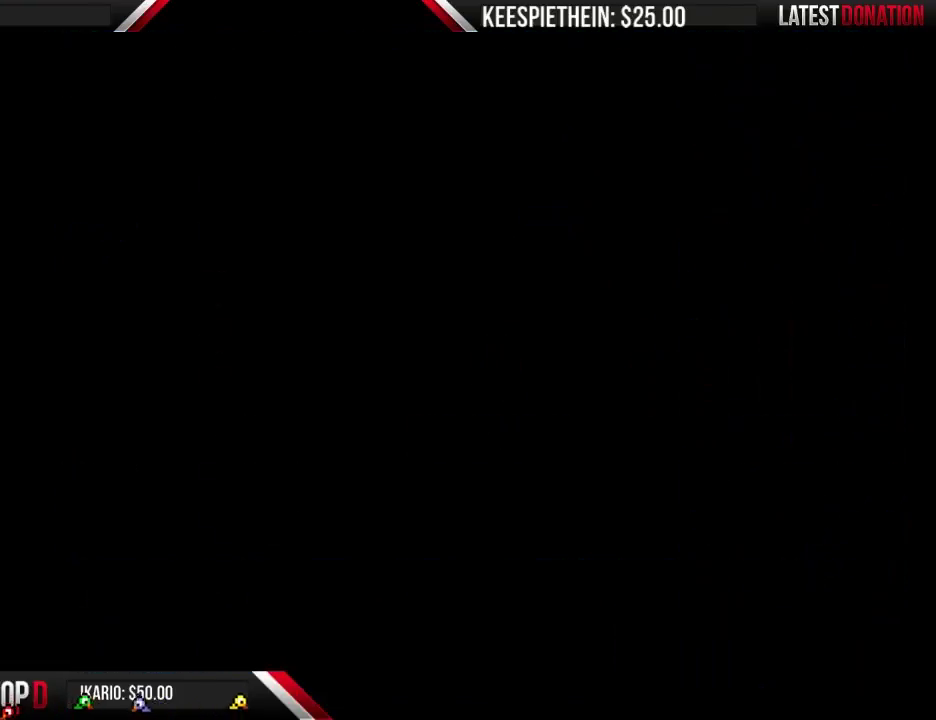
{"buttons": ["B", "DPAD_RIGHT"], "events": [[67, "B", "down"], [333, "DPAD_RIGHT", "down"]]}